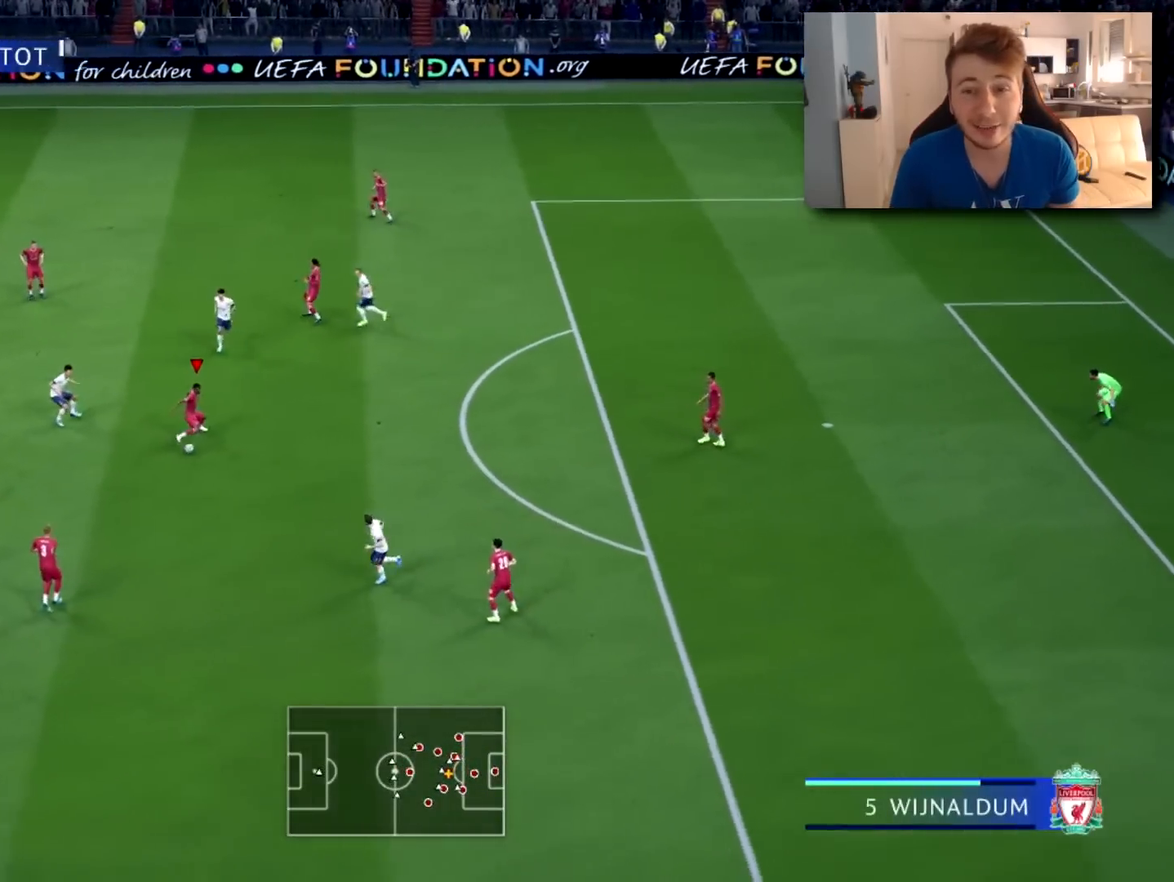
Gameplay with a controller (PlayStation layout); each line is a JSON object with the inputs held at the frame after it. "events" lists button and stick changes between this image and that frame as [ms after this image, input, new state], when the widget could be followed in between.
{"buttons": ["CROSS"], "left_stick": "left", "right_stick": "center", "events": [[384, "CROSS", "down"], [501, "left_stick", "left"]]}
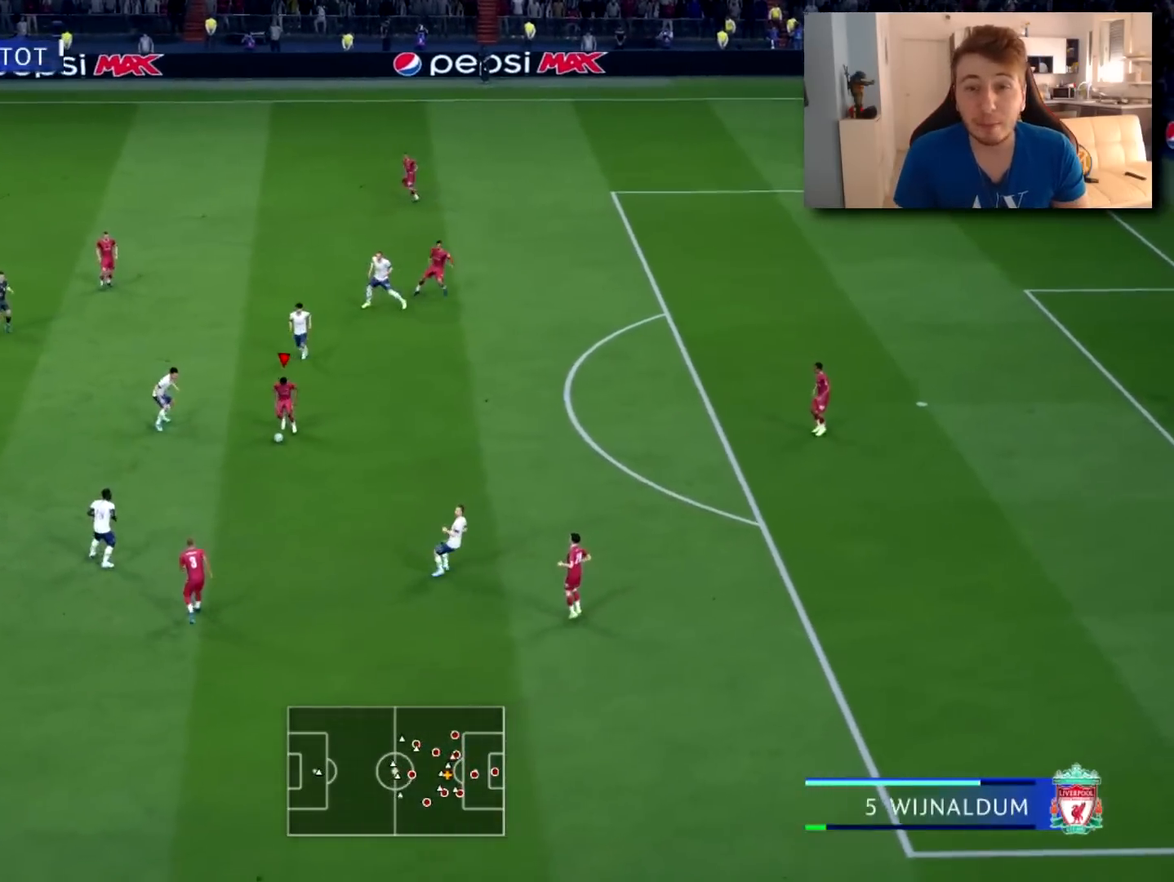
{"buttons": ["L2", "R2"], "left_stick": "down-left", "right_stick": "center", "events": [[16, "CROSS", "up"], [283, "R2", "down"], [317, "L2", "down"], [500, "left_stick", "down-left"]]}
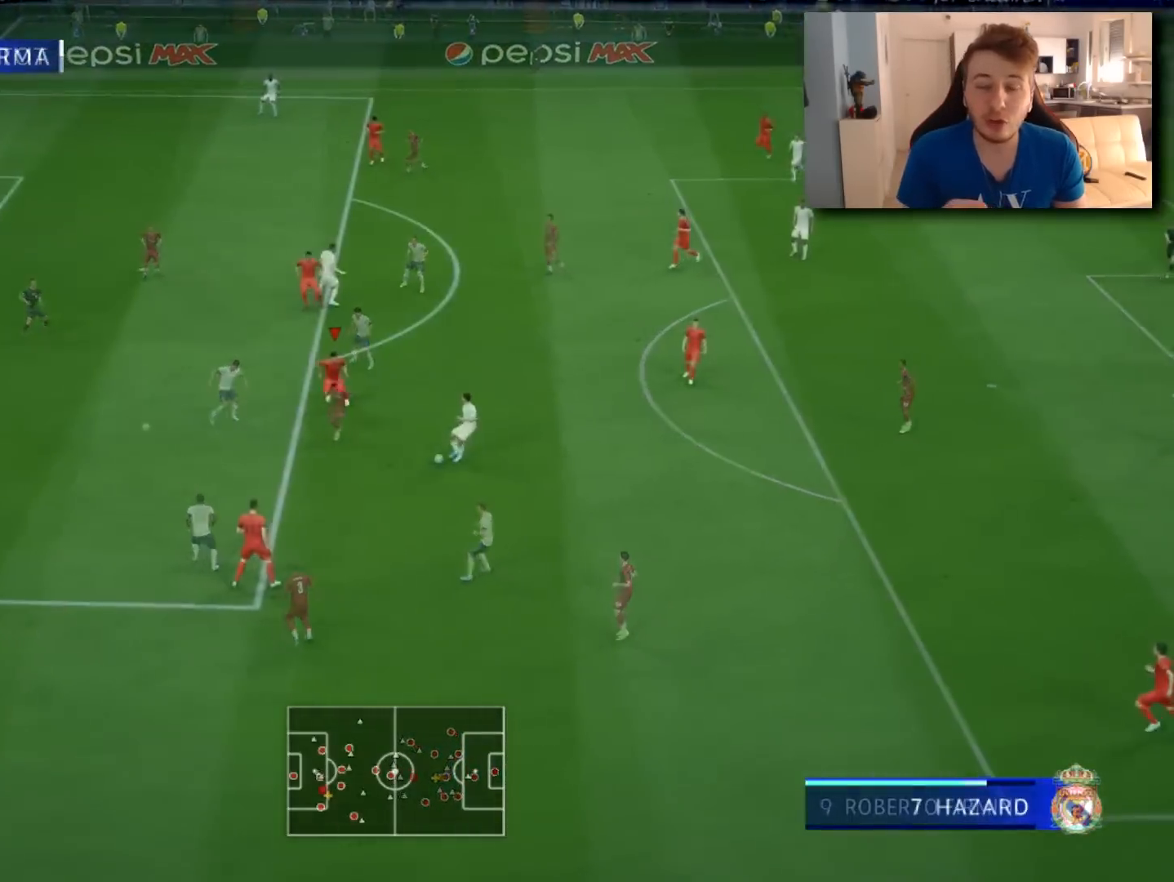
{"buttons": ["L2"], "left_stick": "right", "right_stick": "center", "events": [[84, "left_stick", "down"], [134, "R2", "up"], [217, "left_stick", "down-right"], [317, "left_stick", "right"]]}
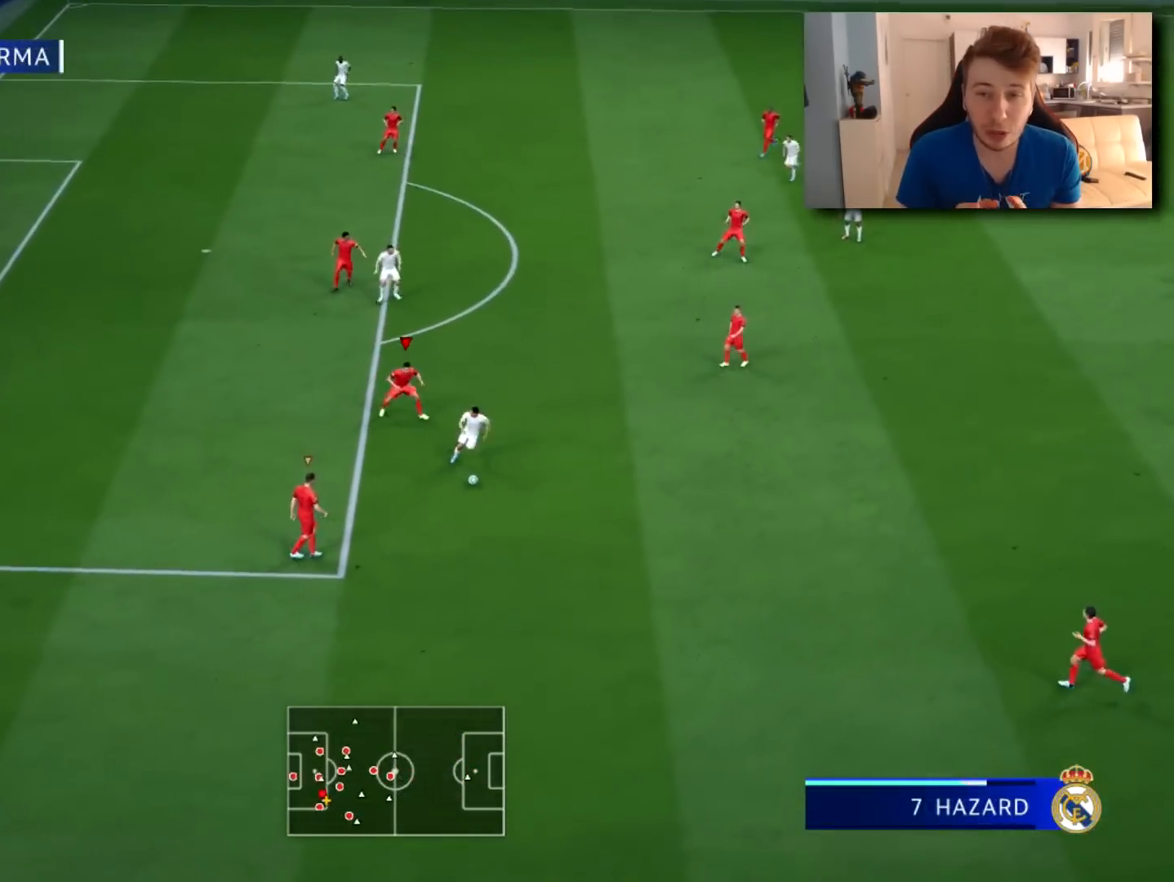
{"buttons": ["L2"], "left_stick": "down", "right_stick": "center", "events": [[66, "left_stick", "down"]]}
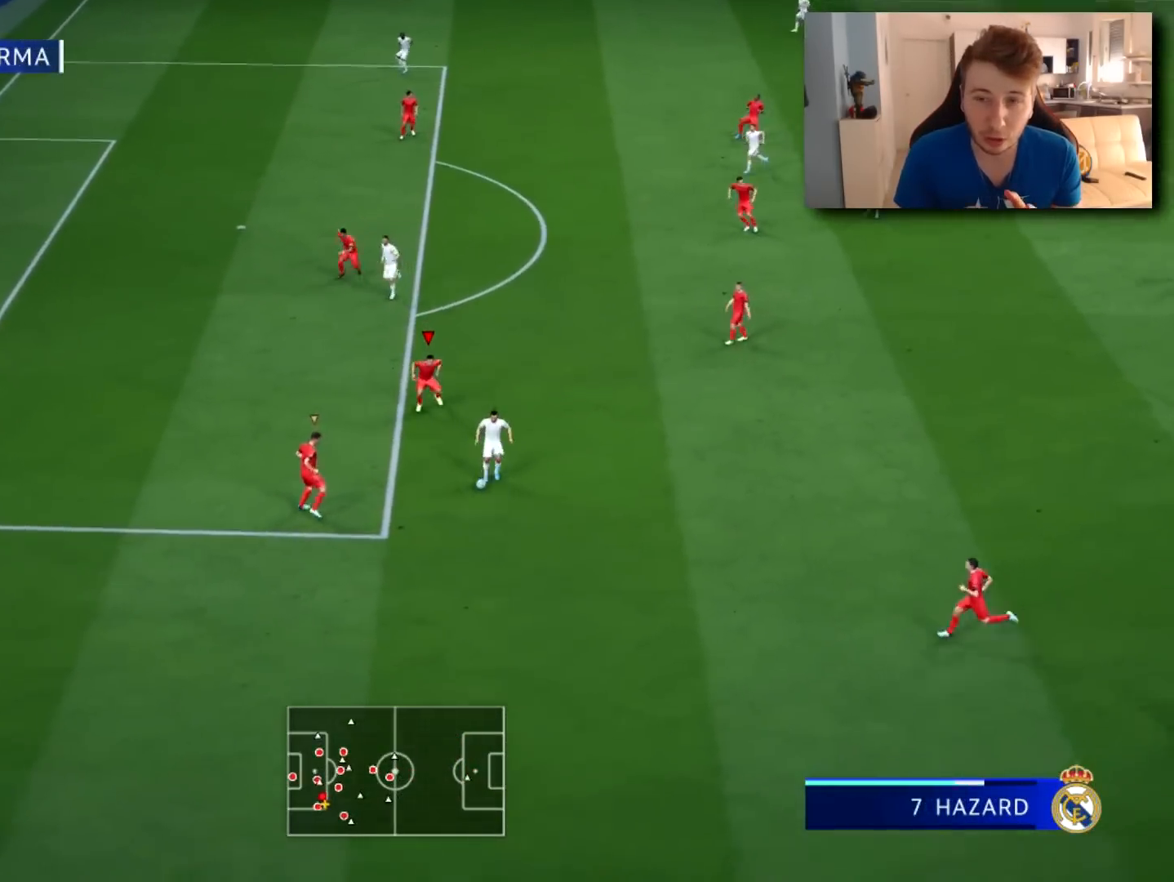
{"buttons": ["L2"], "left_stick": "down-right", "right_stick": "center", "events": [[217, "left_stick", "down-left"], [367, "left_stick", "down-right"]]}
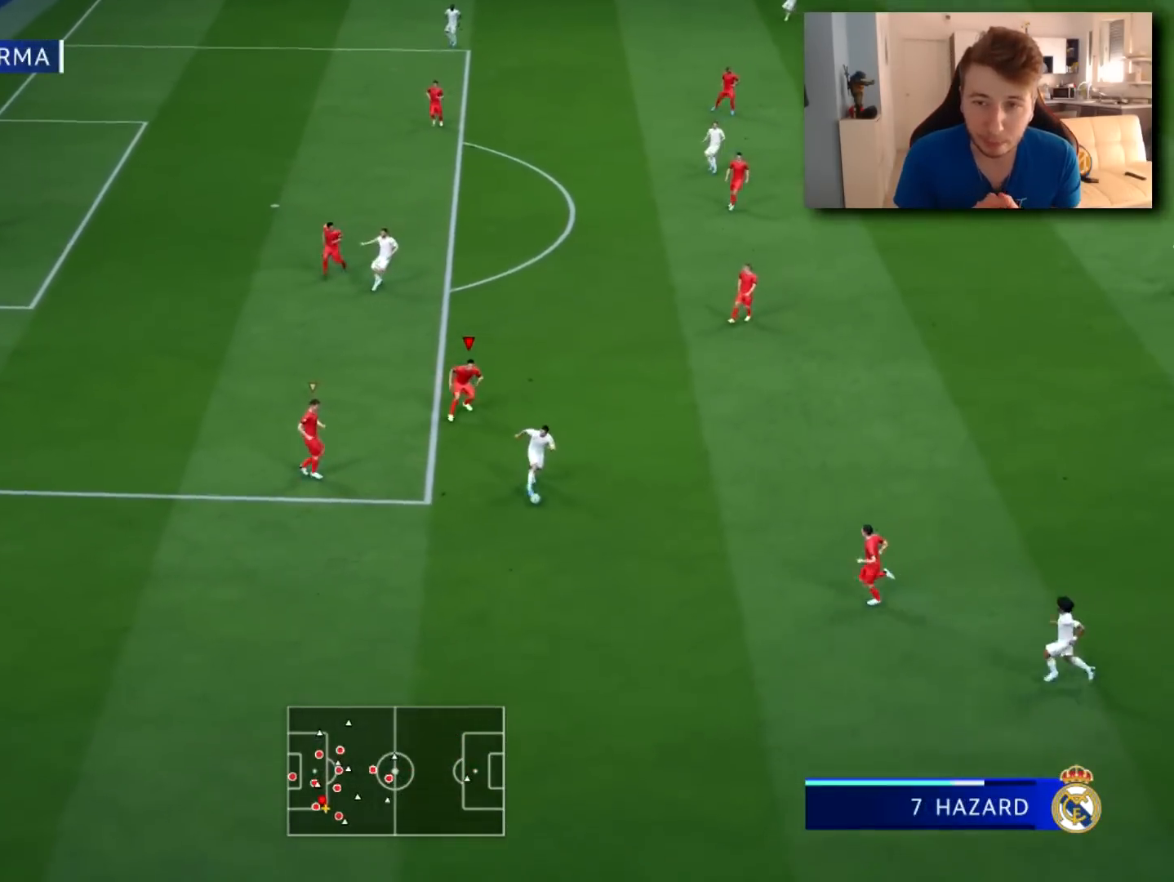
{"buttons": ["L2", "R1"], "left_stick": "down-left", "right_stick": "center", "events": [[183, "left_stick", "down"], [200, "right_stick", "down"], [350, "left_stick", "down-left"], [350, "right_stick", "center"], [434, "R1", "down"]]}
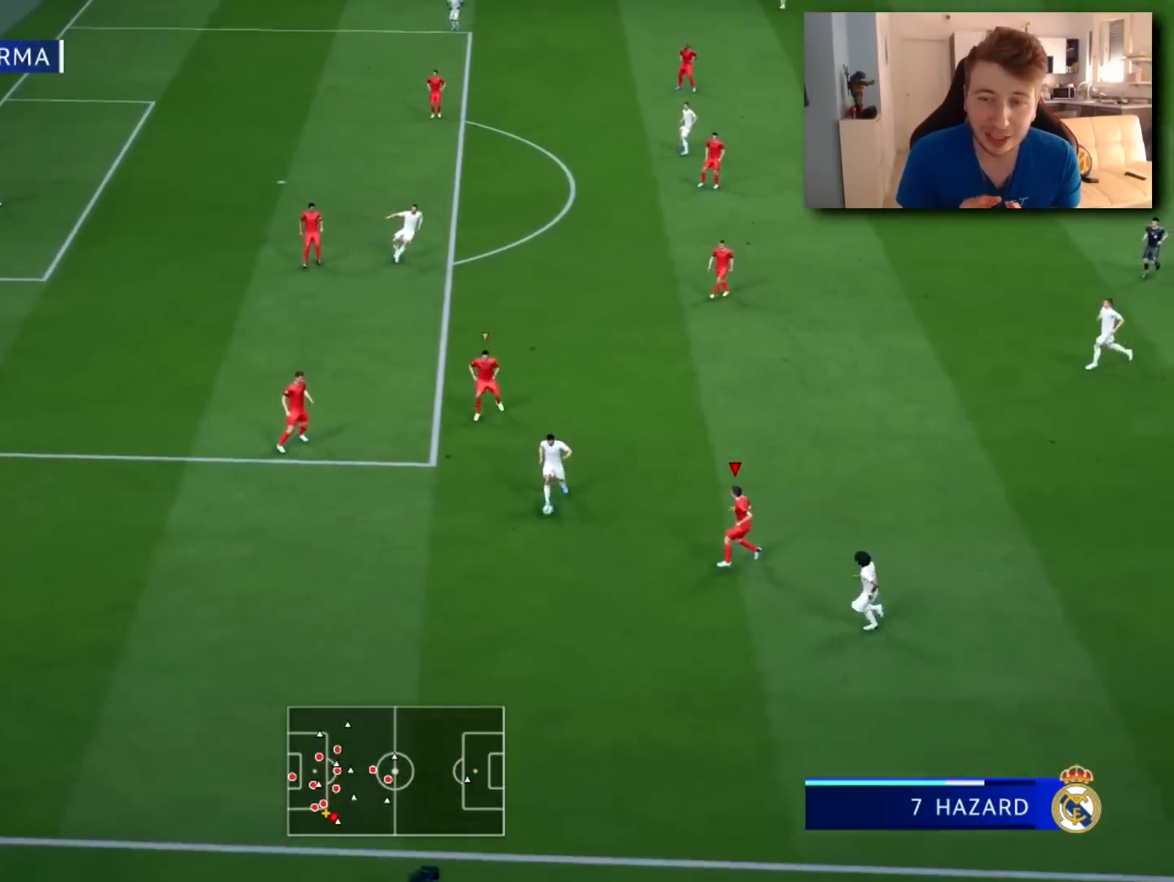
{"buttons": ["R2"], "left_stick": "left", "right_stick": "center", "events": [[67, "left_stick", "left"], [334, "R2", "down"], [351, "L2", "up"], [384, "R1", "up"]]}
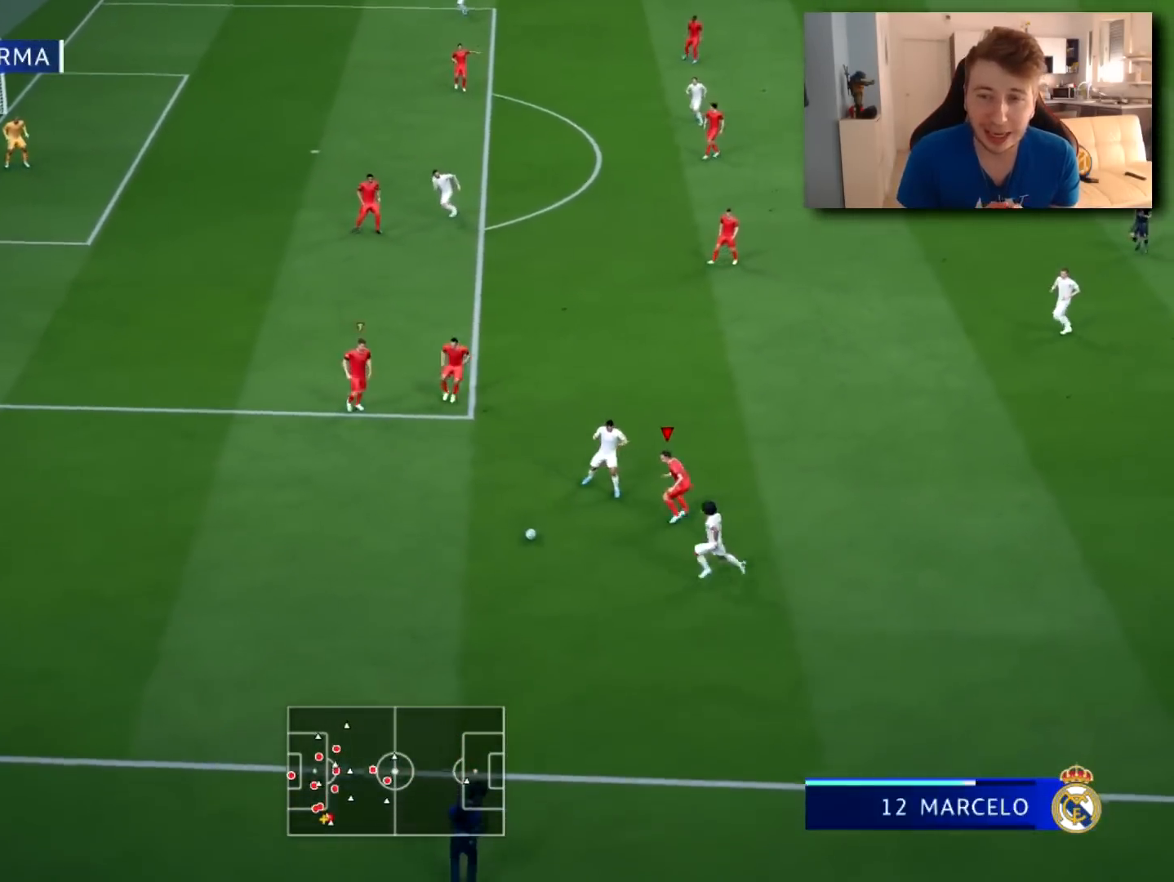
{"buttons": ["R2"], "left_stick": "left", "right_stick": "center", "events": []}
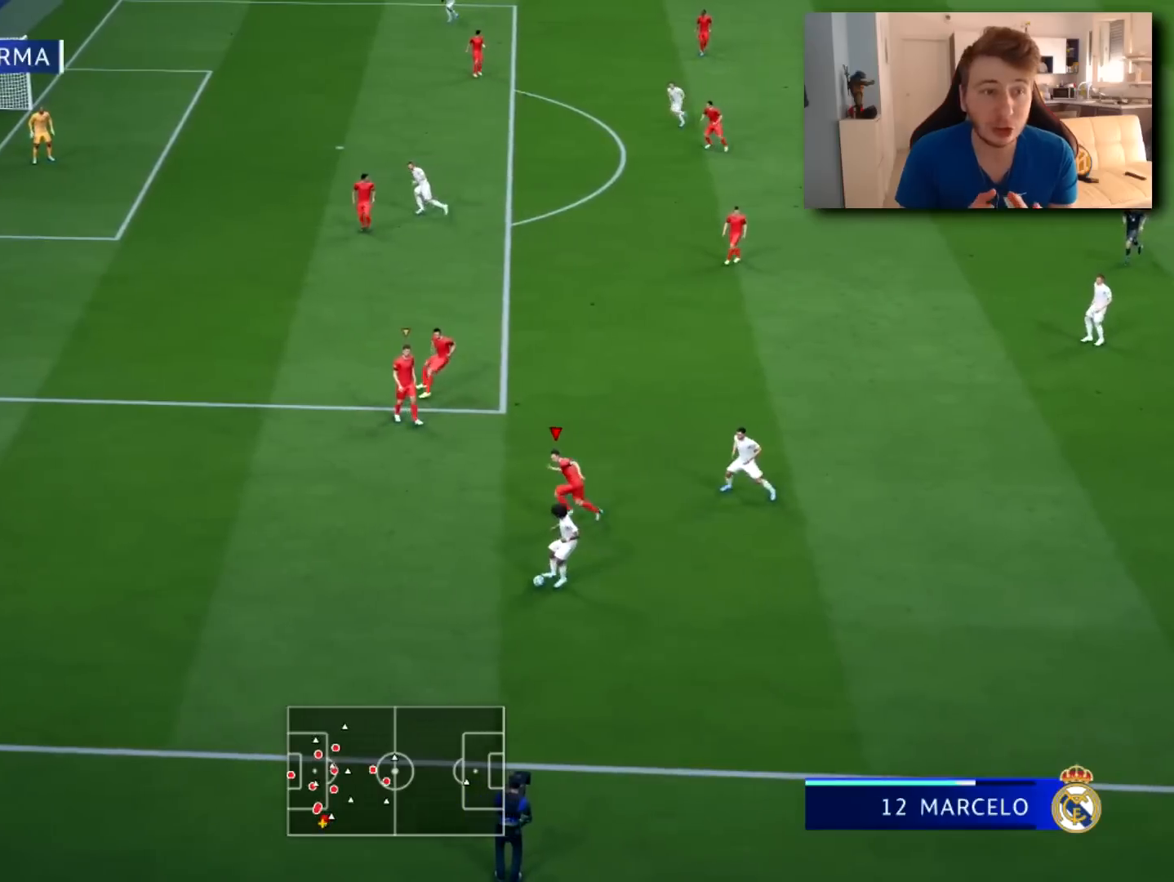
{"buttons": ["L2"], "left_stick": "down", "right_stick": "center", "events": [[301, "left_stick", "down-left"], [317, "R2", "up"], [351, "L2", "down"], [401, "left_stick", "down"]]}
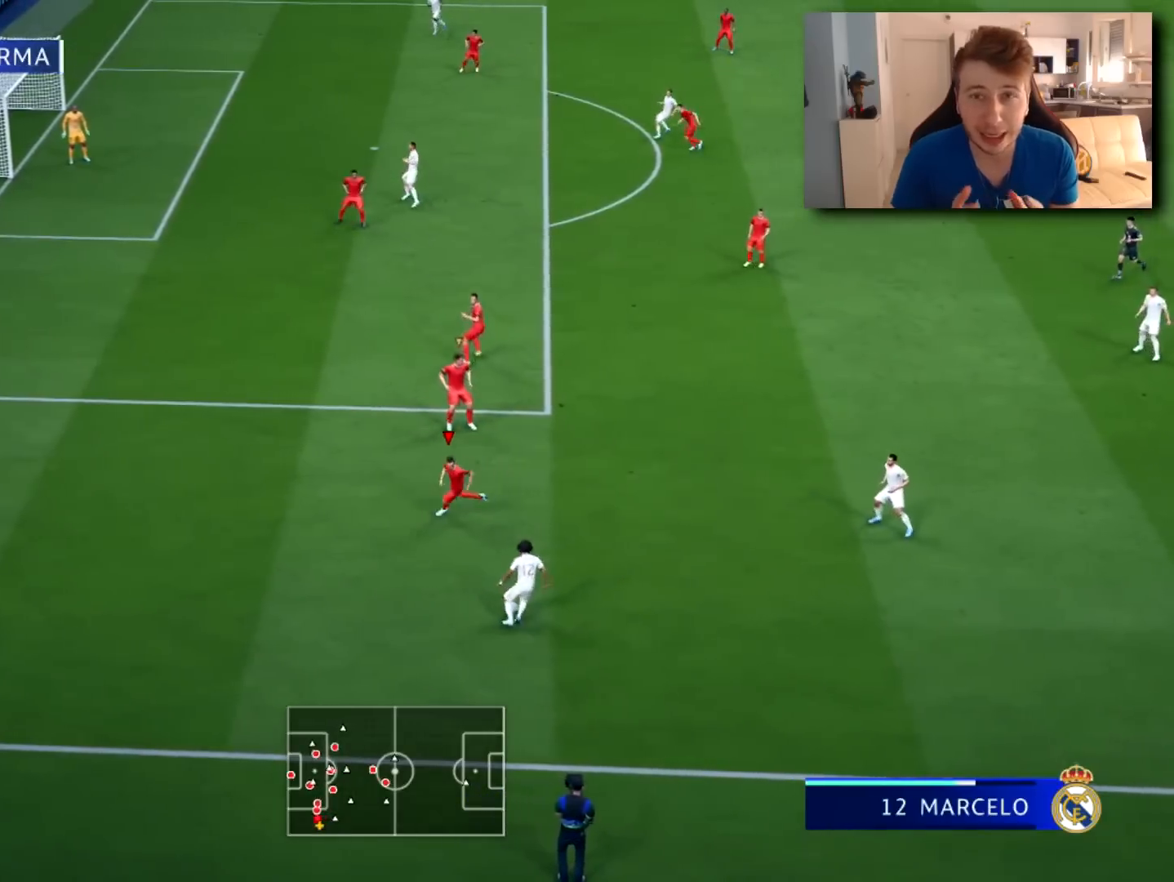
{"buttons": ["L2", "R2"], "left_stick": "down-right", "right_stick": "up", "events": [[117, "left_stick", "down-right"], [484, "R2", "down"], [484, "right_stick", "up"]]}
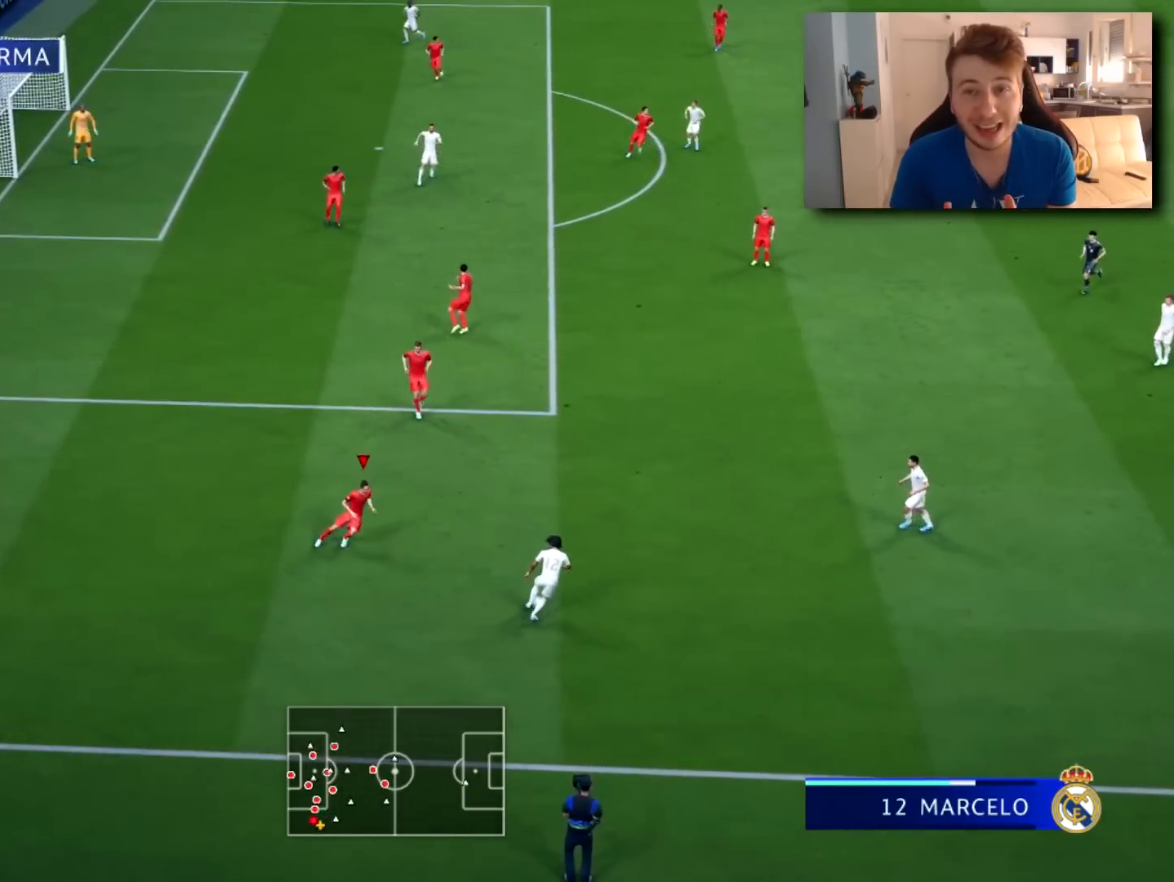
{"buttons": ["R2"], "left_stick": "right", "right_stick": "center", "events": [[100, "right_stick", "center"], [150, "left_stick", "right"], [251, "L2", "up"]]}
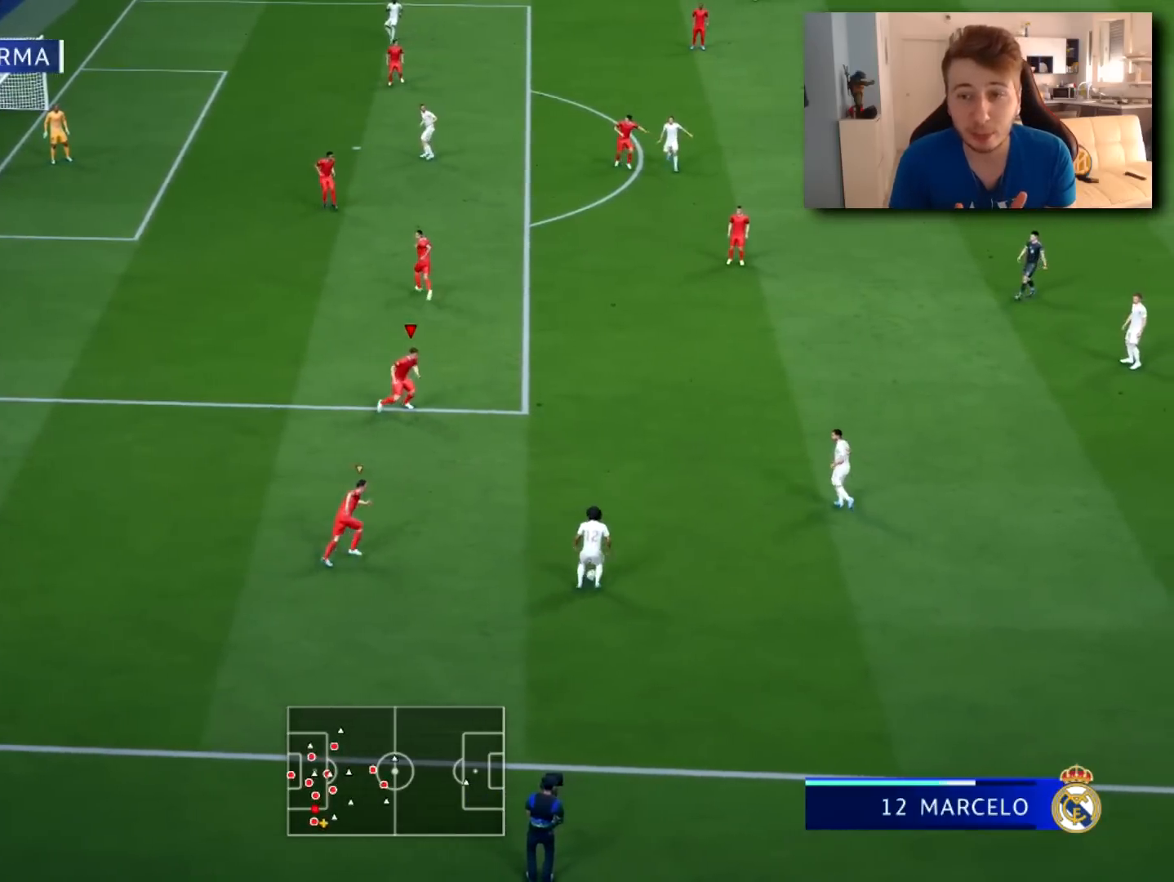
{"buttons": ["R1"], "left_stick": "right", "right_stick": "center", "events": [[450, "R2", "up"], [467, "R1", "down"]]}
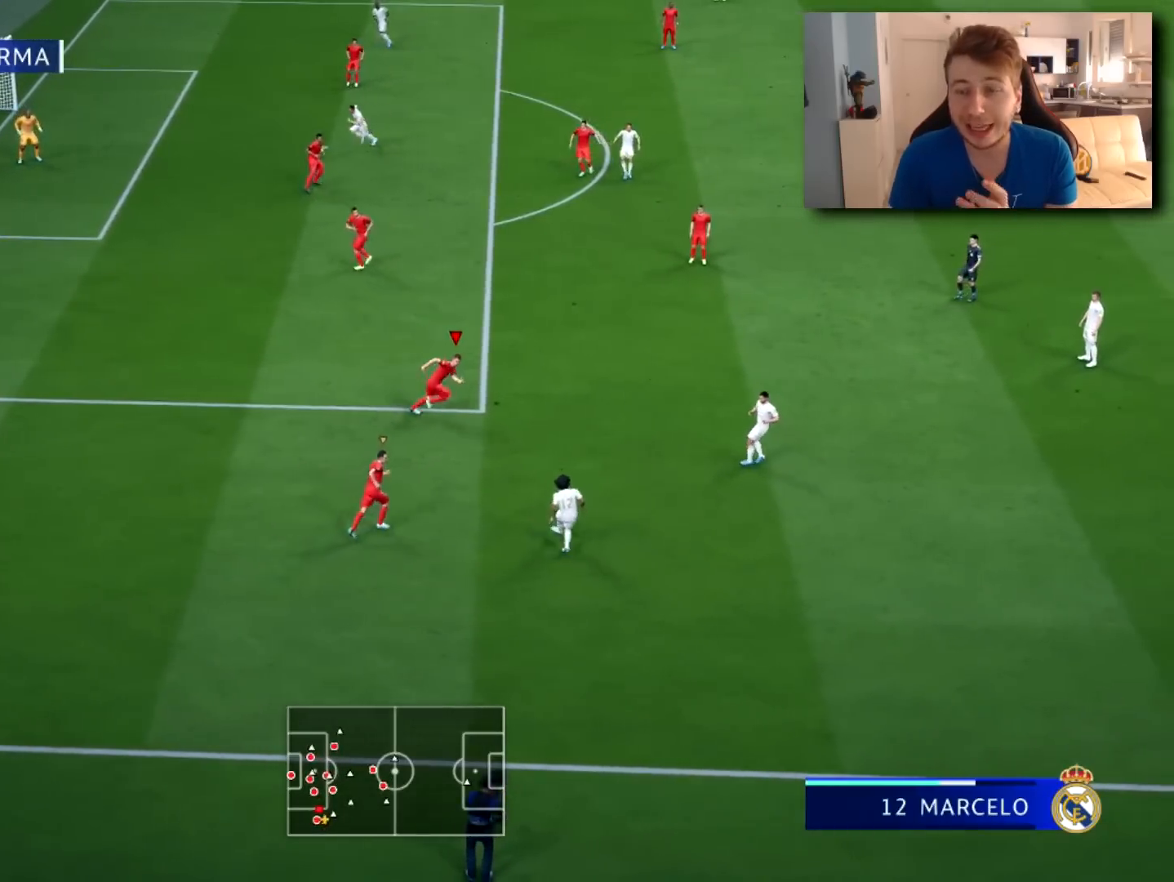
{"buttons": ["R2"], "left_stick": "up-right", "right_stick": "center", "events": [[17, "L2", "down"], [351, "left_stick", "up-right"], [451, "R2", "down"], [467, "L2", "up"], [467, "R1", "up"]]}
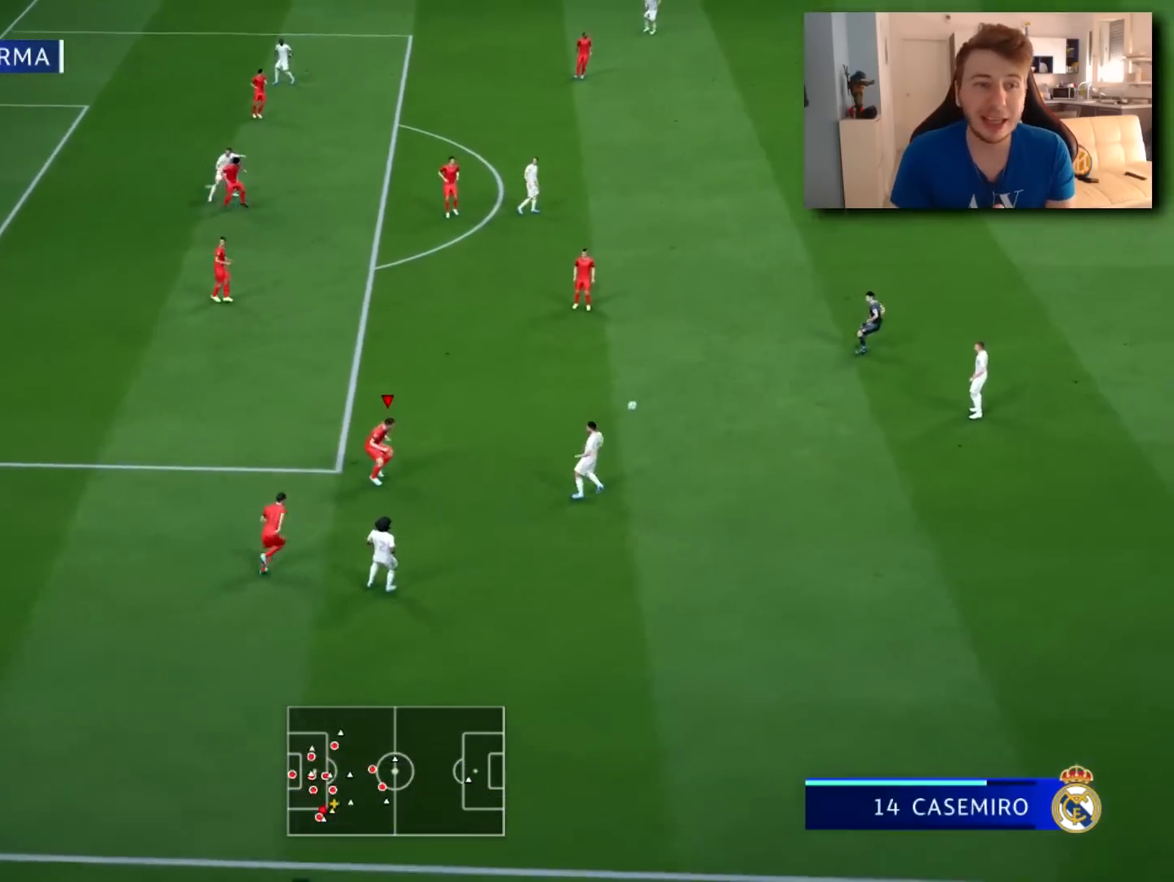
{"buttons": ["L2", "R2"], "left_stick": "up-right", "right_stick": "center", "events": [[117, "right_stick", "up"], [167, "left_stick", "right"], [250, "right_stick", "center"], [300, "left_stick", "up-right"], [383, "L2", "down"]]}
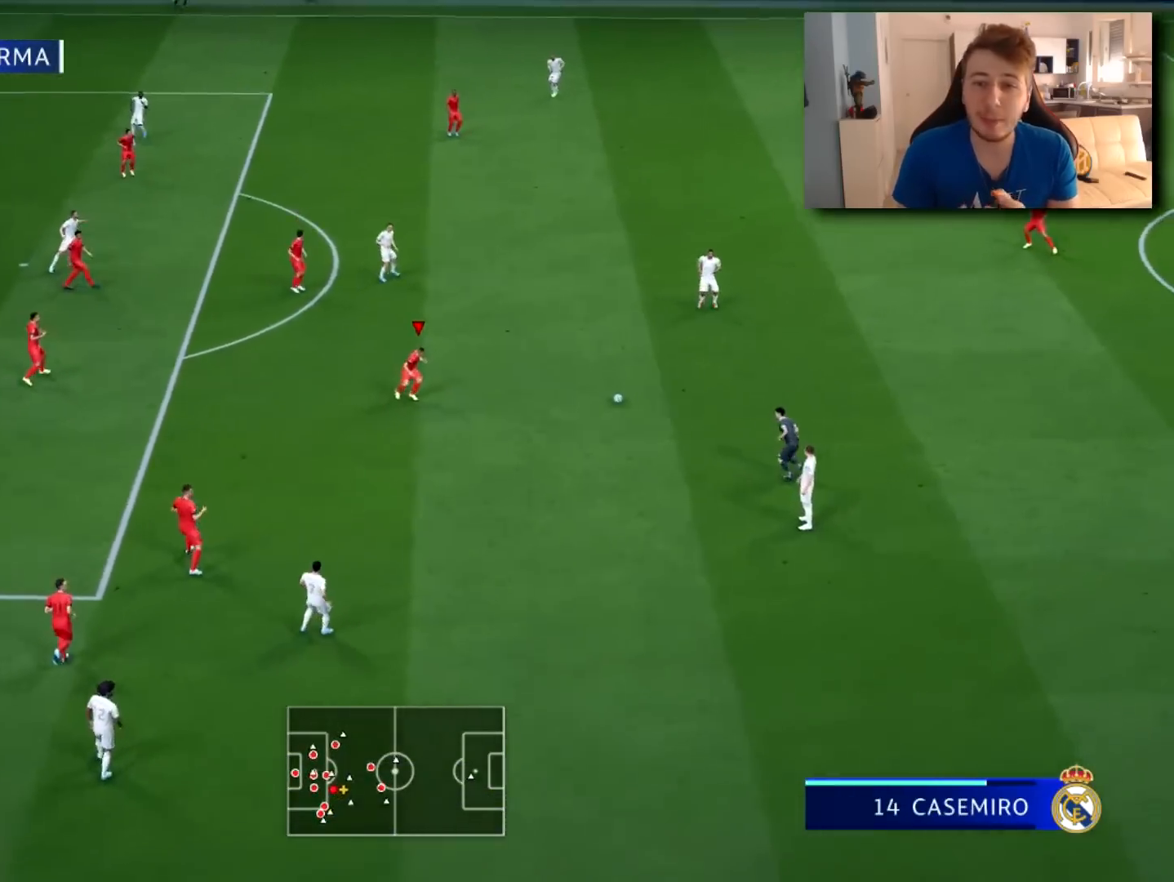
{"buttons": ["L2", "R2"], "left_stick": "up-right", "right_stick": "center", "events": [[84, "right_stick", "up-left"], [267, "right_stick", "center"]]}
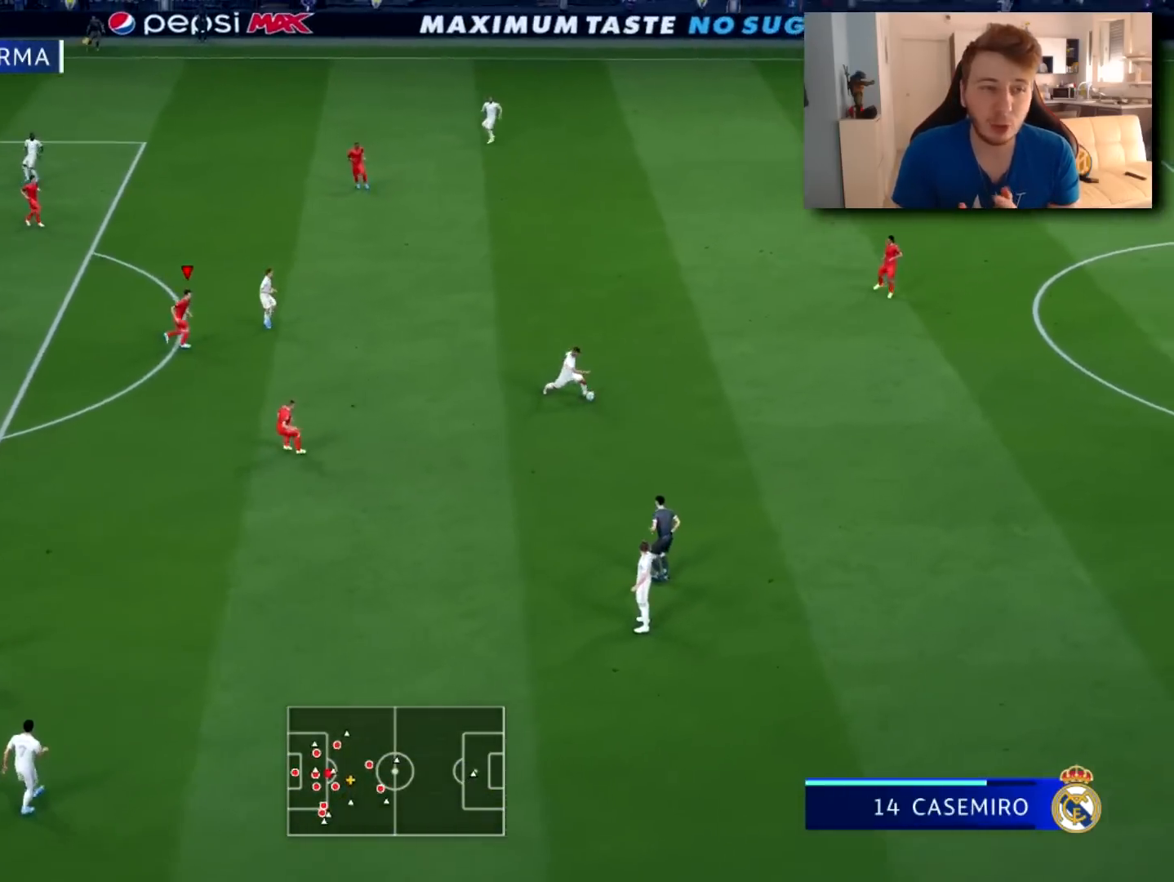
{"buttons": ["L2", "R1"], "left_stick": "down-right", "right_stick": "center", "events": [[283, "R2", "up"], [383, "R1", "down"], [434, "left_stick", "down-right"]]}
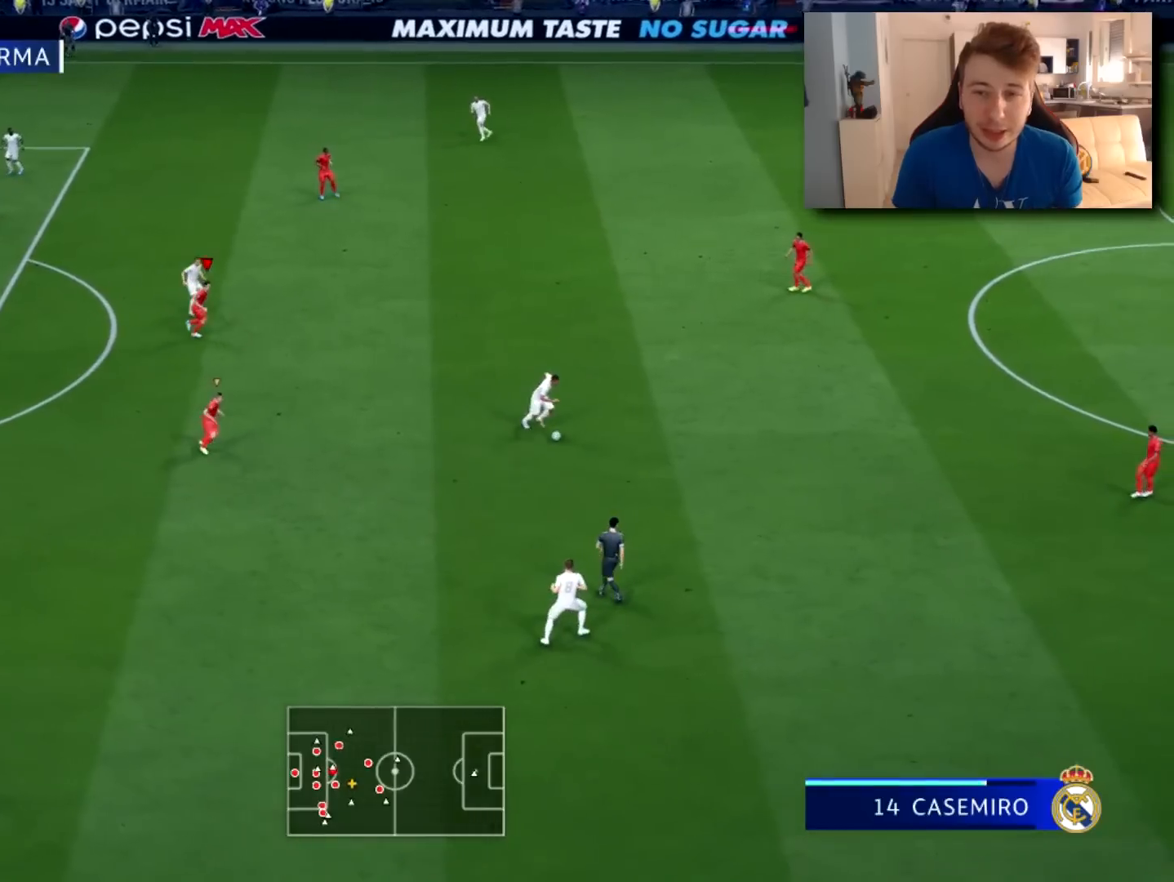
{"buttons": ["L2", "R1"], "left_stick": "down-right", "right_stick": "center", "events": []}
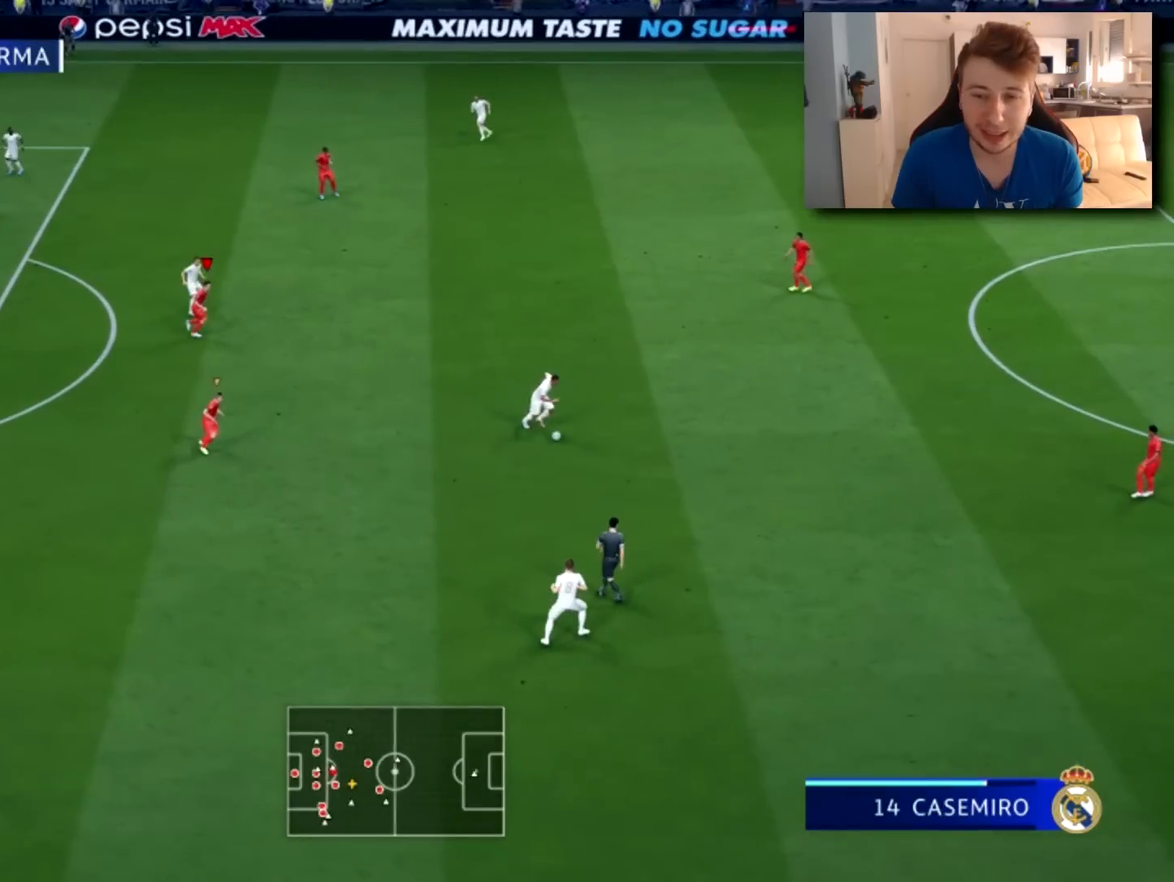
{"buttons": ["L2", "R1"], "left_stick": "down-right", "right_stick": "center", "events": []}
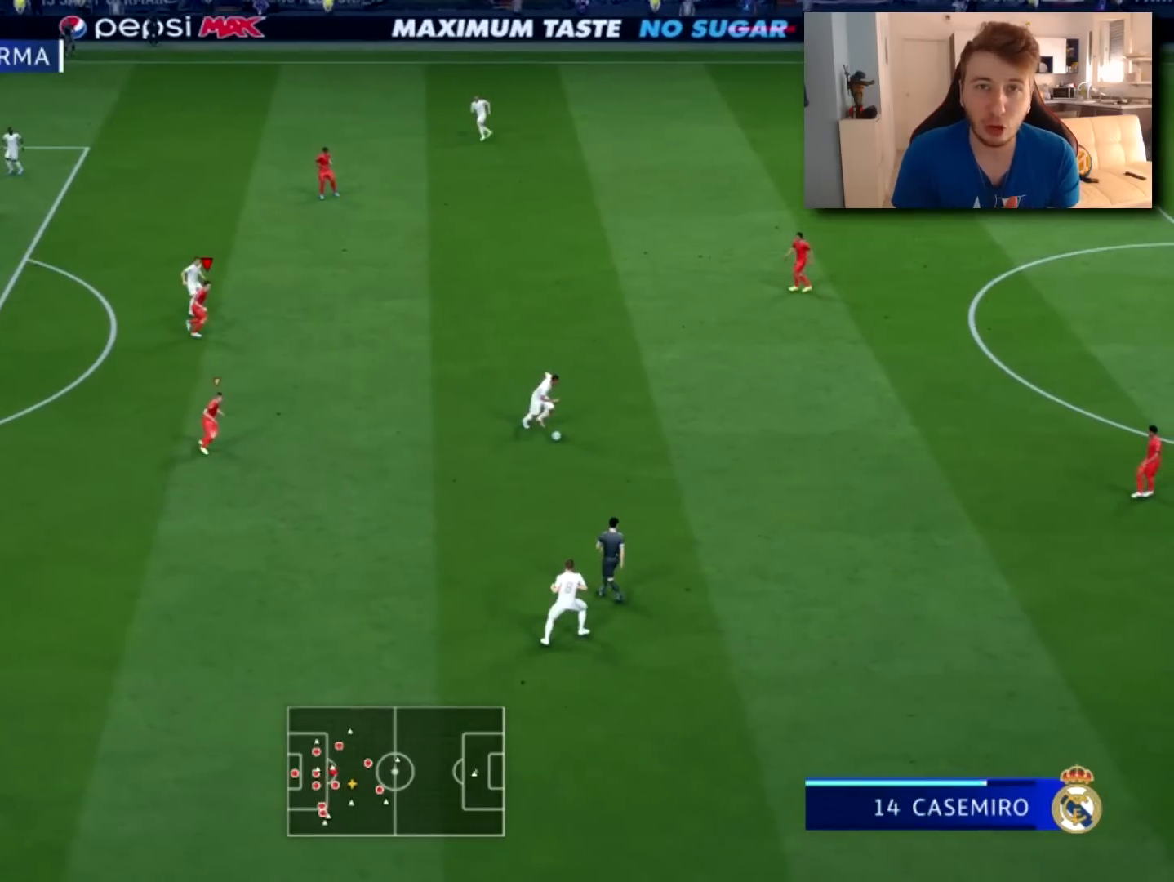
{"buttons": ["L2", "R1"], "left_stick": "down-right", "right_stick": "center", "events": []}
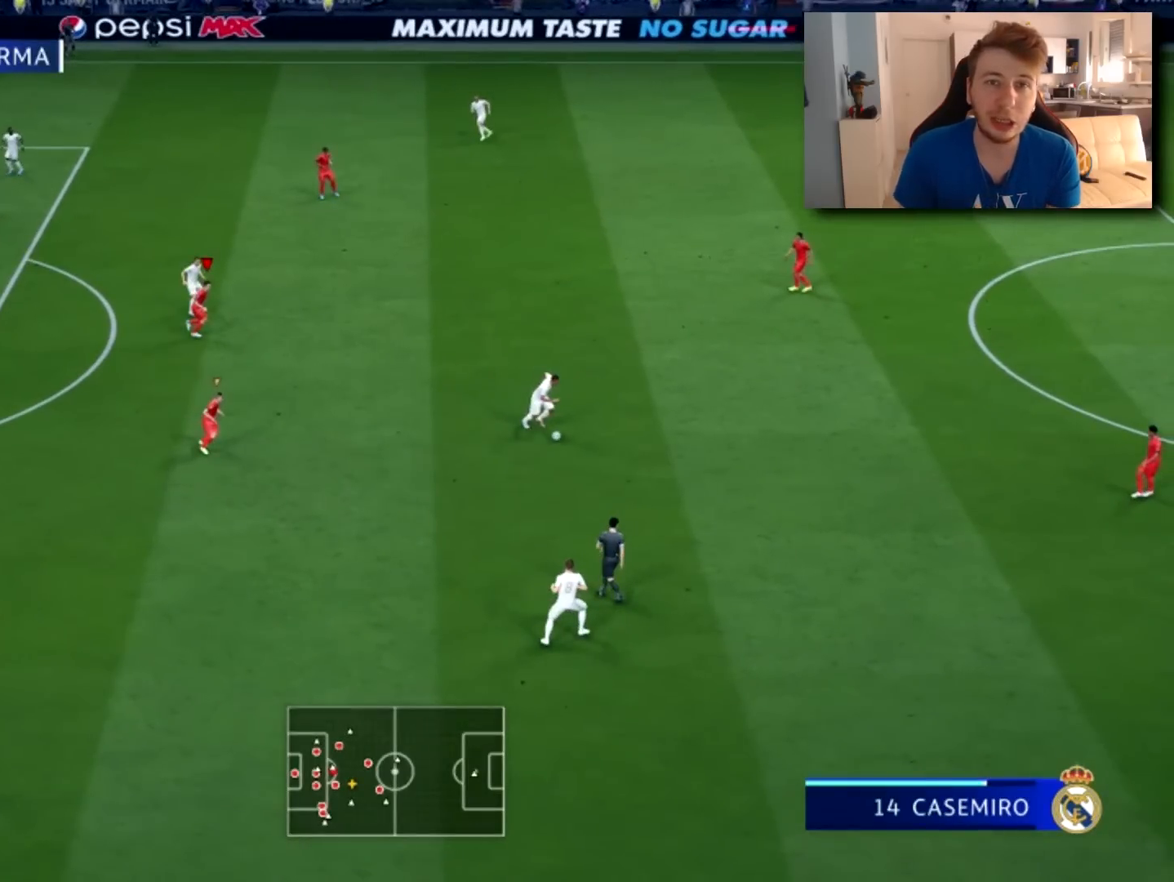
{"buttons": ["L2", "R1"], "left_stick": "down-right", "right_stick": "center", "events": []}
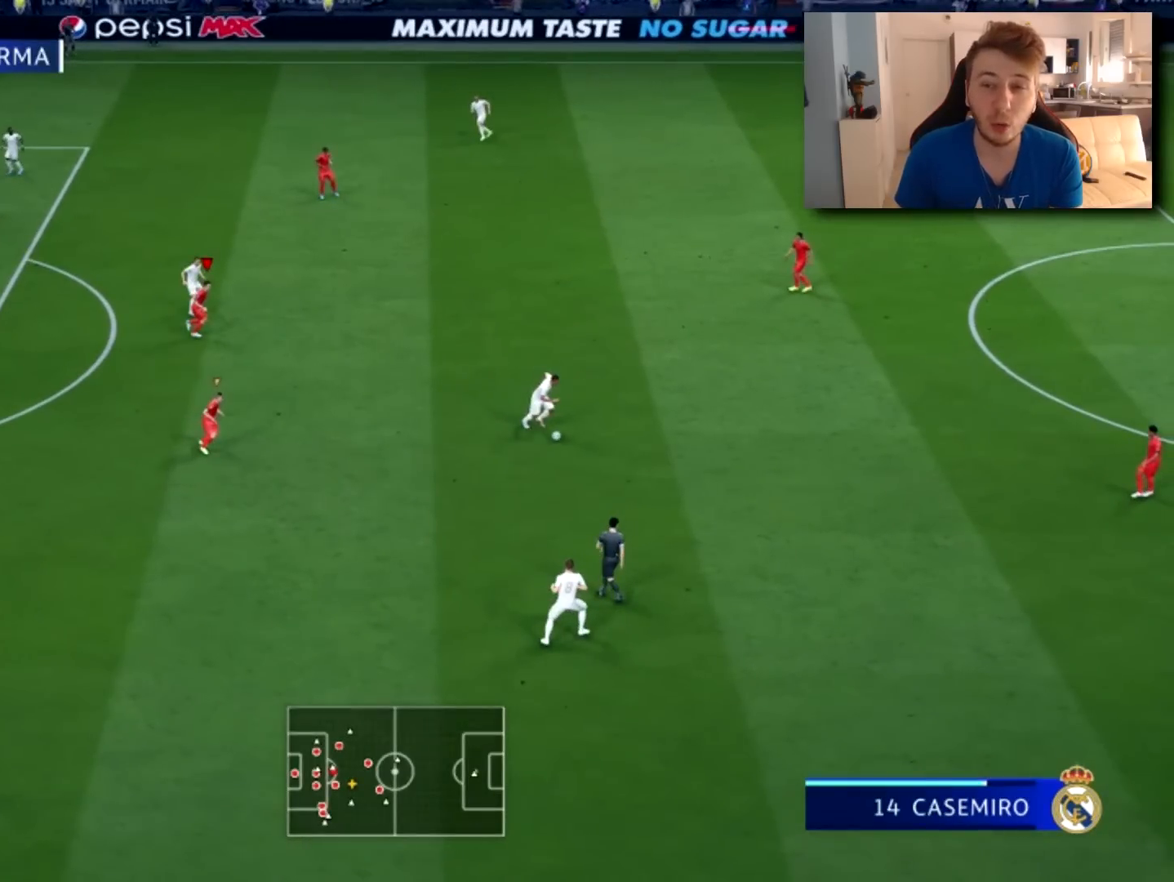
{"buttons": ["L2", "R1"], "left_stick": "down-right", "right_stick": "center", "events": []}
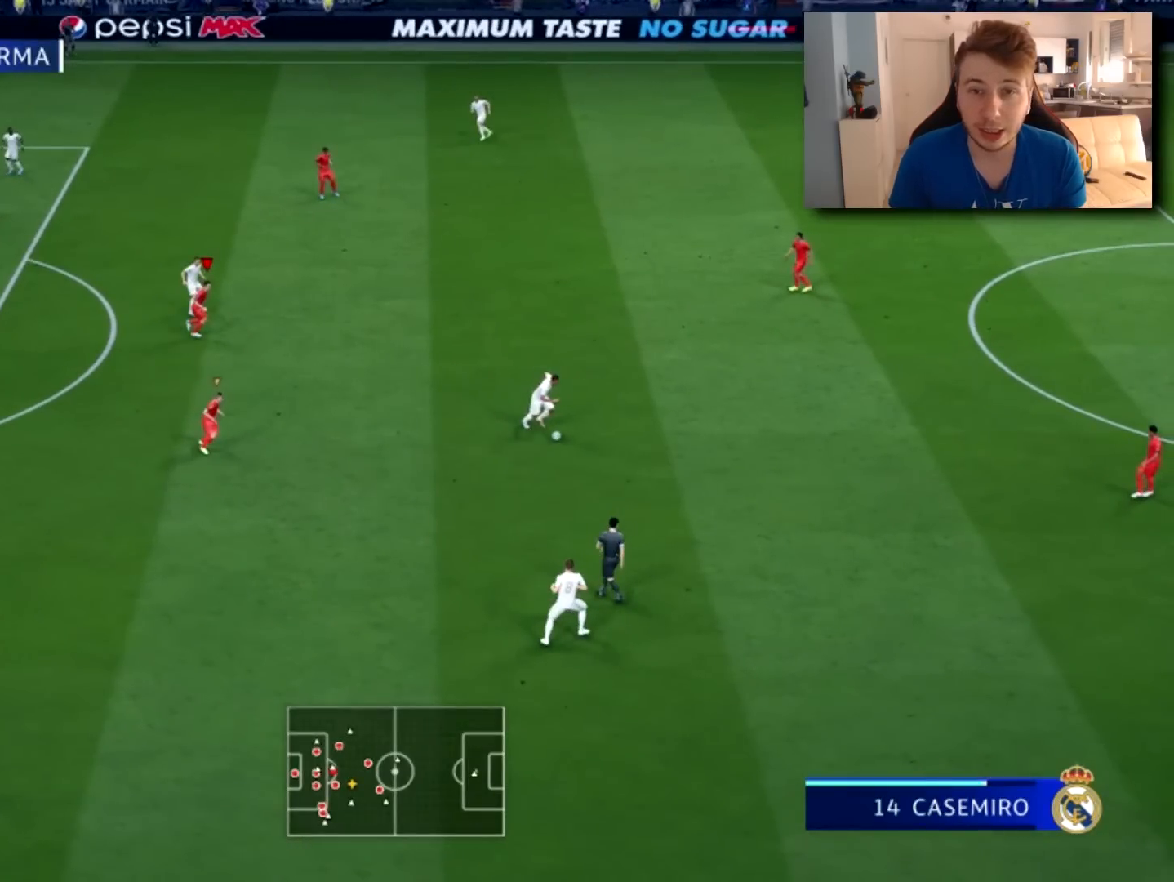
{"buttons": ["L2", "R1"], "left_stick": "down-right", "right_stick": "center", "events": []}
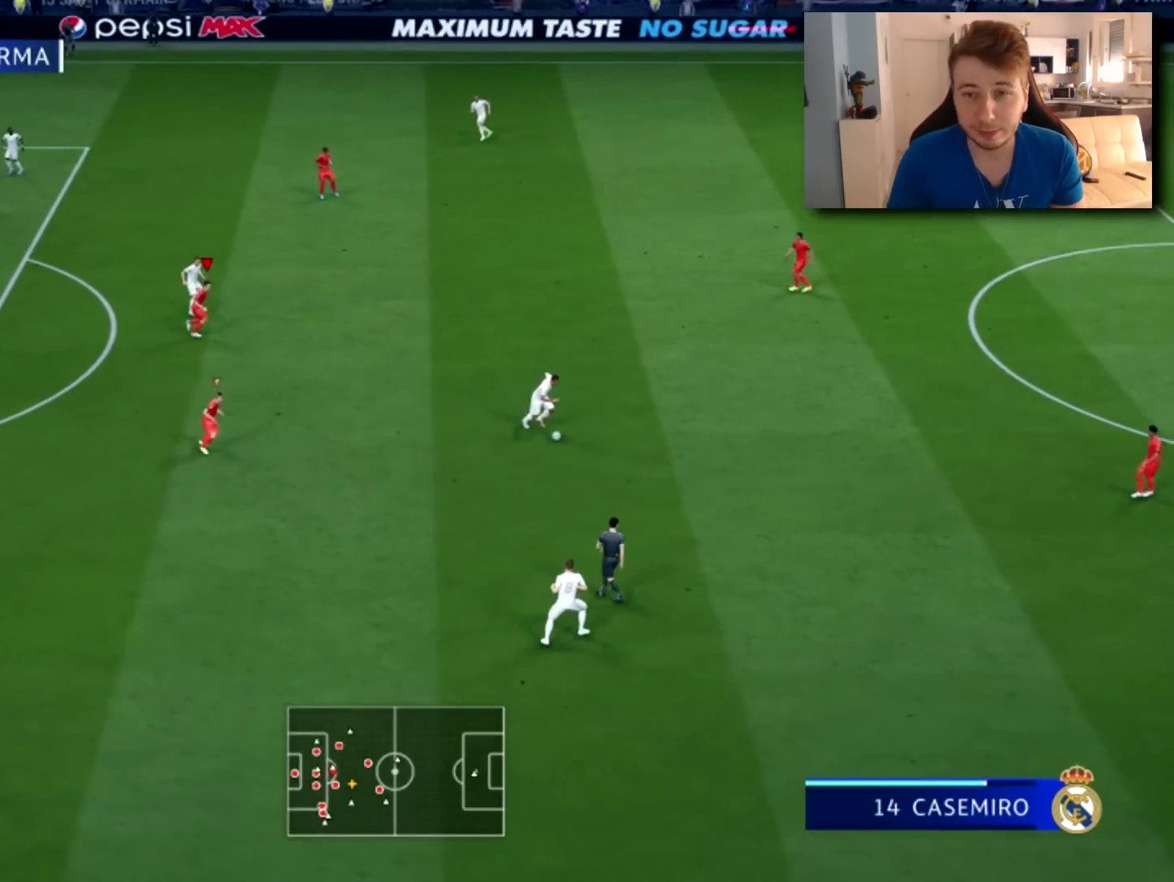
{"buttons": ["L2", "R1"], "left_stick": "down-right", "right_stick": "center", "events": []}
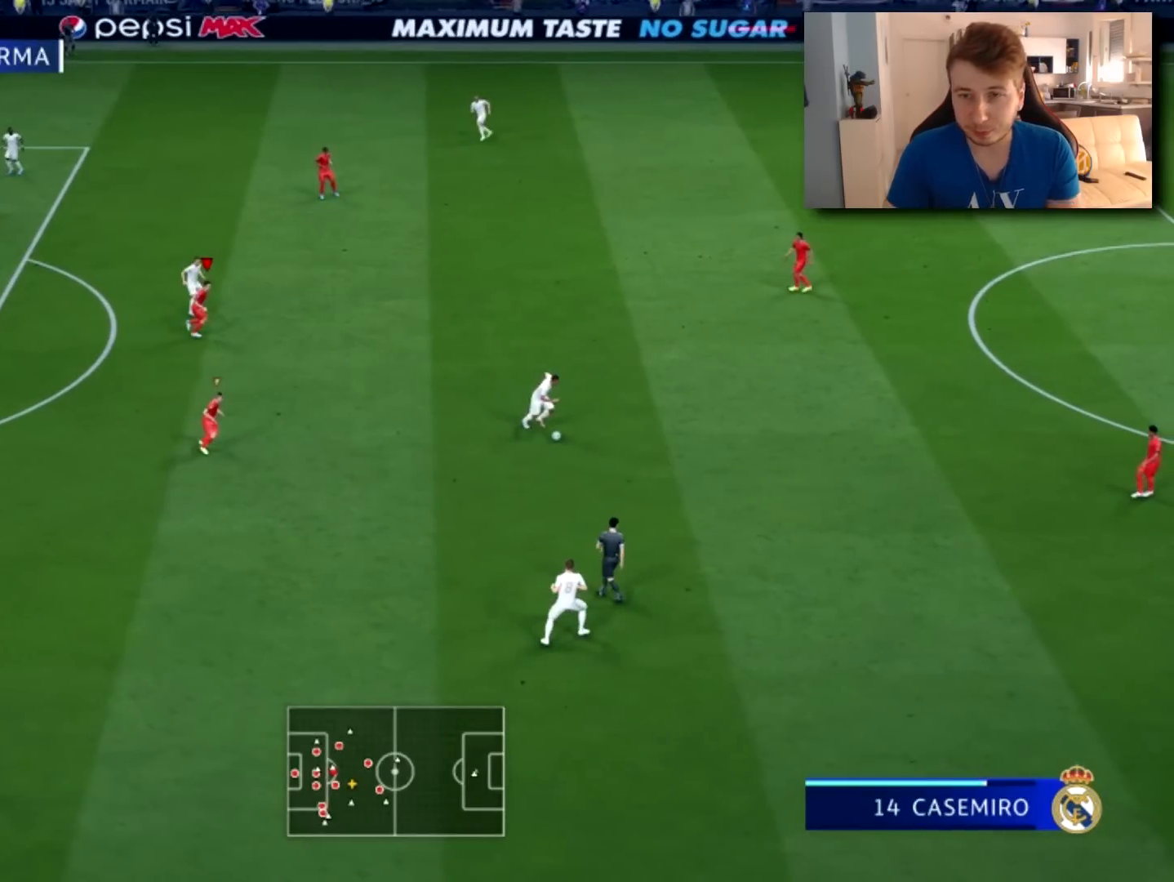
{"buttons": ["L2", "R1"], "left_stick": "down-right", "right_stick": "center", "events": []}
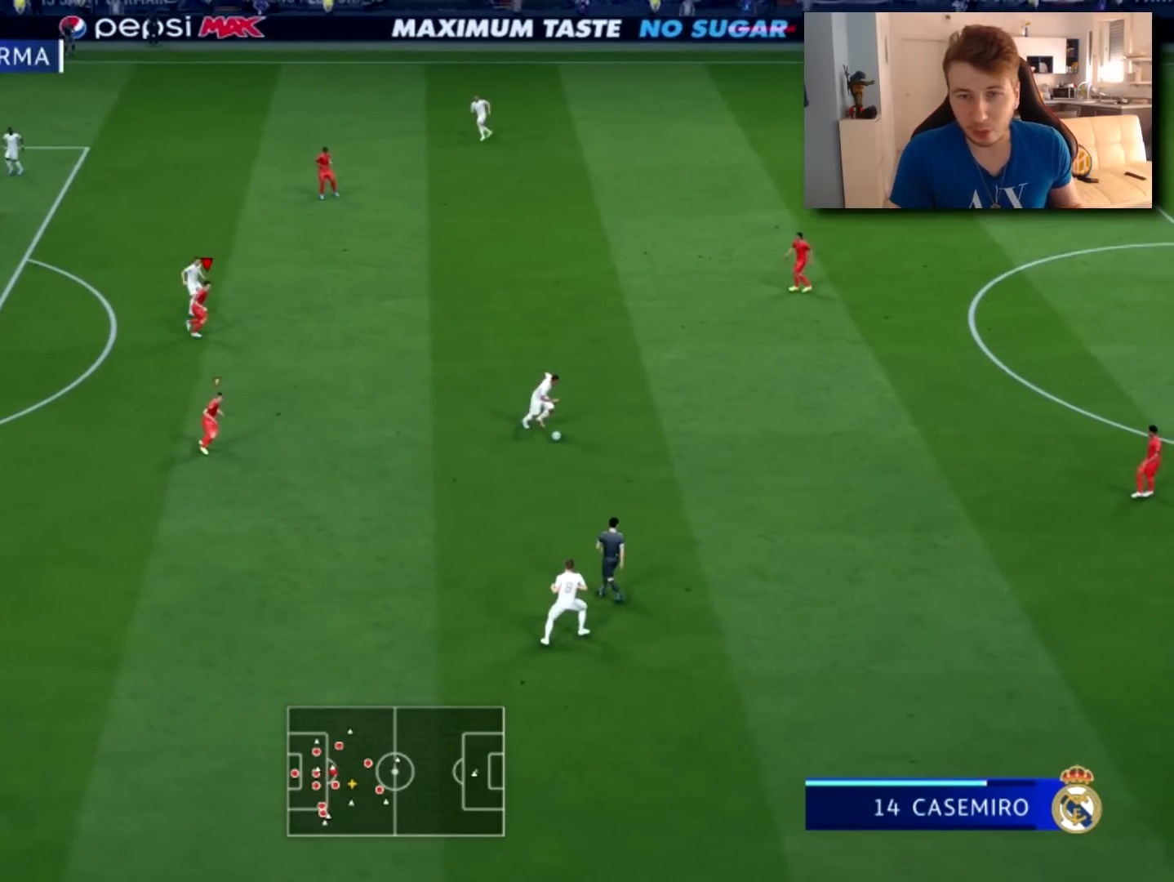
{"buttons": ["L2", "R1"], "left_stick": "down-right", "right_stick": "center", "events": []}
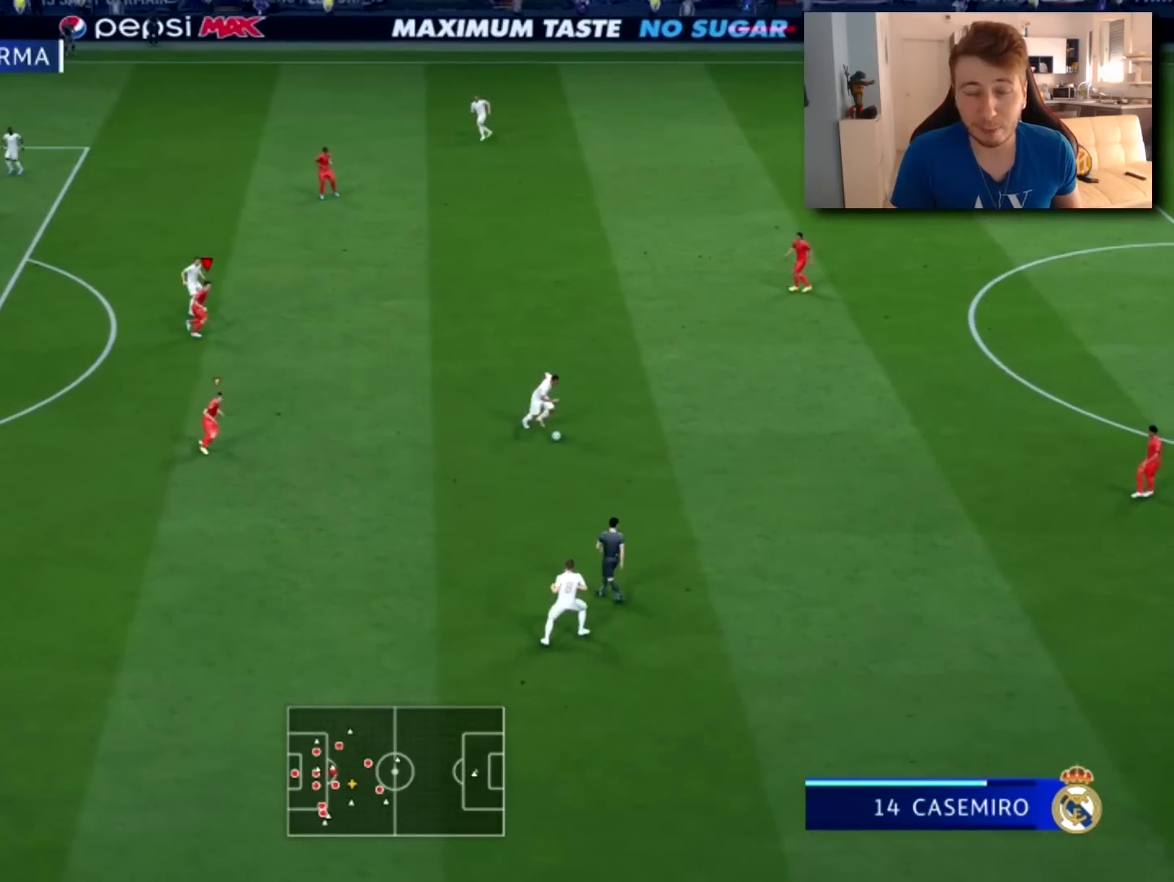
{"buttons": ["L2", "R1"], "left_stick": "down-right", "right_stick": "center", "events": []}
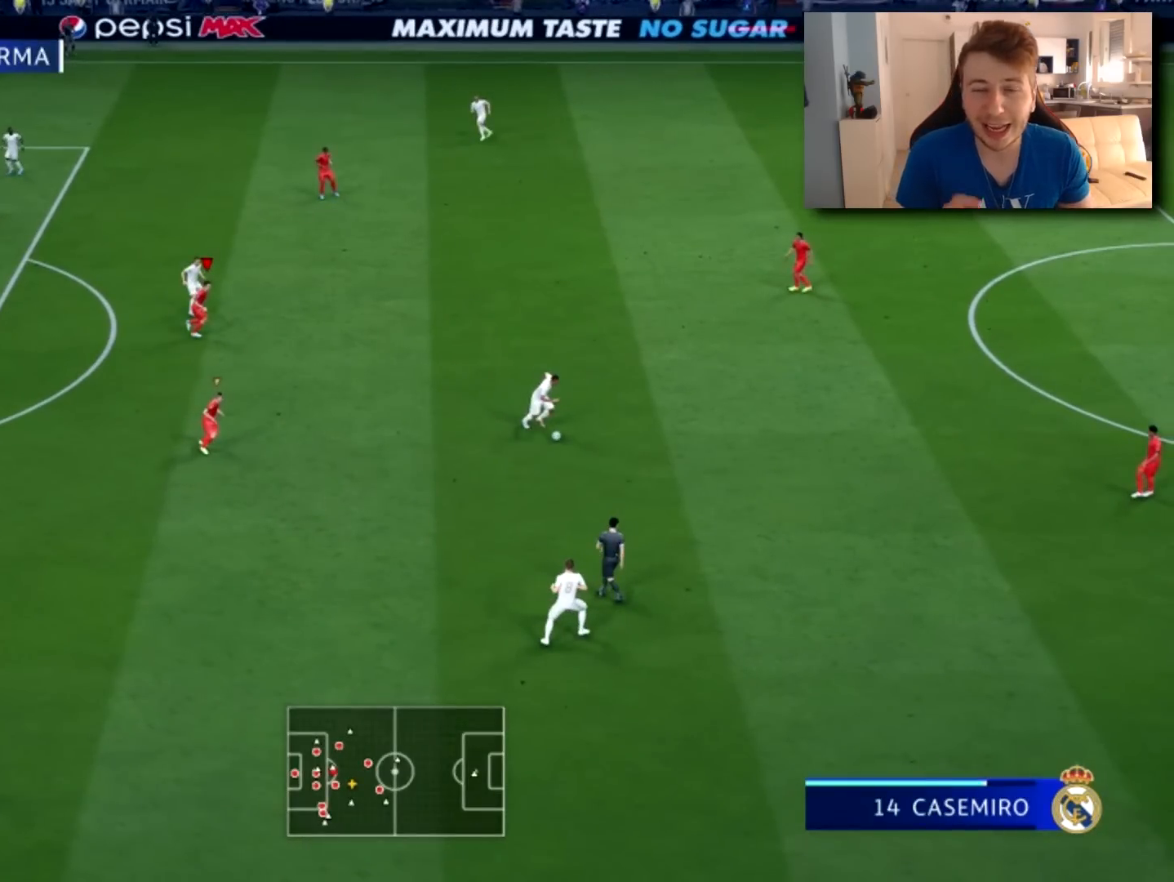
{"buttons": ["L2", "R1"], "left_stick": "down-right", "right_stick": "center", "events": []}
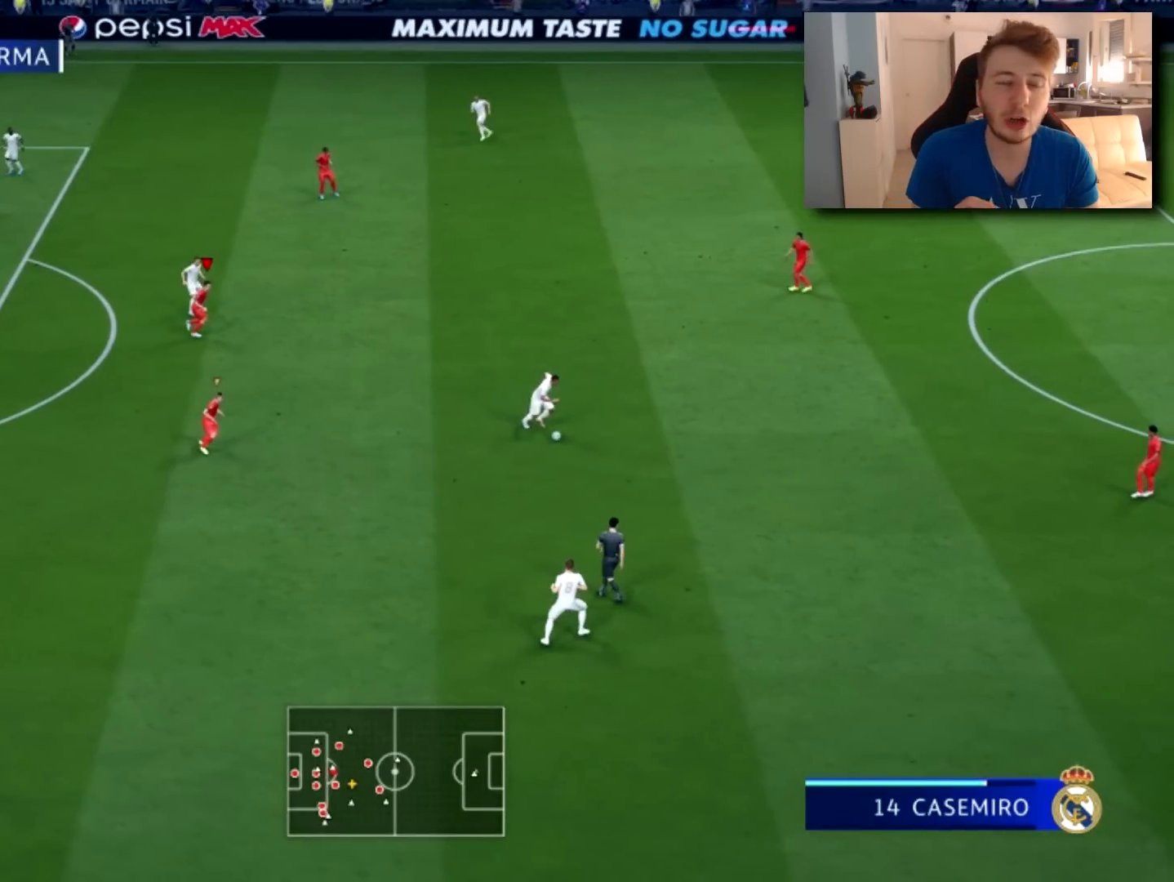
{"buttons": ["L2", "R1"], "left_stick": "down-right", "right_stick": "center", "events": []}
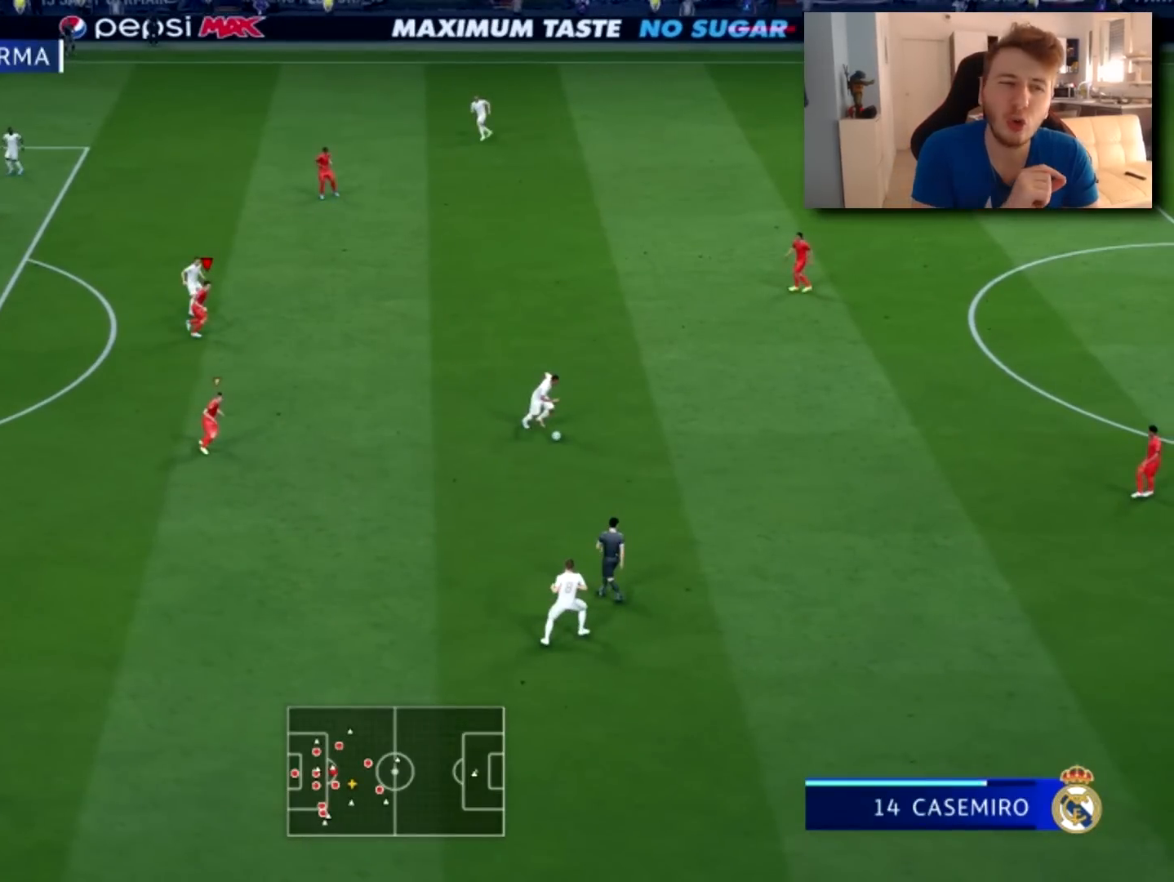
{"buttons": ["L2", "R1"], "left_stick": "down-right", "right_stick": "center", "events": []}
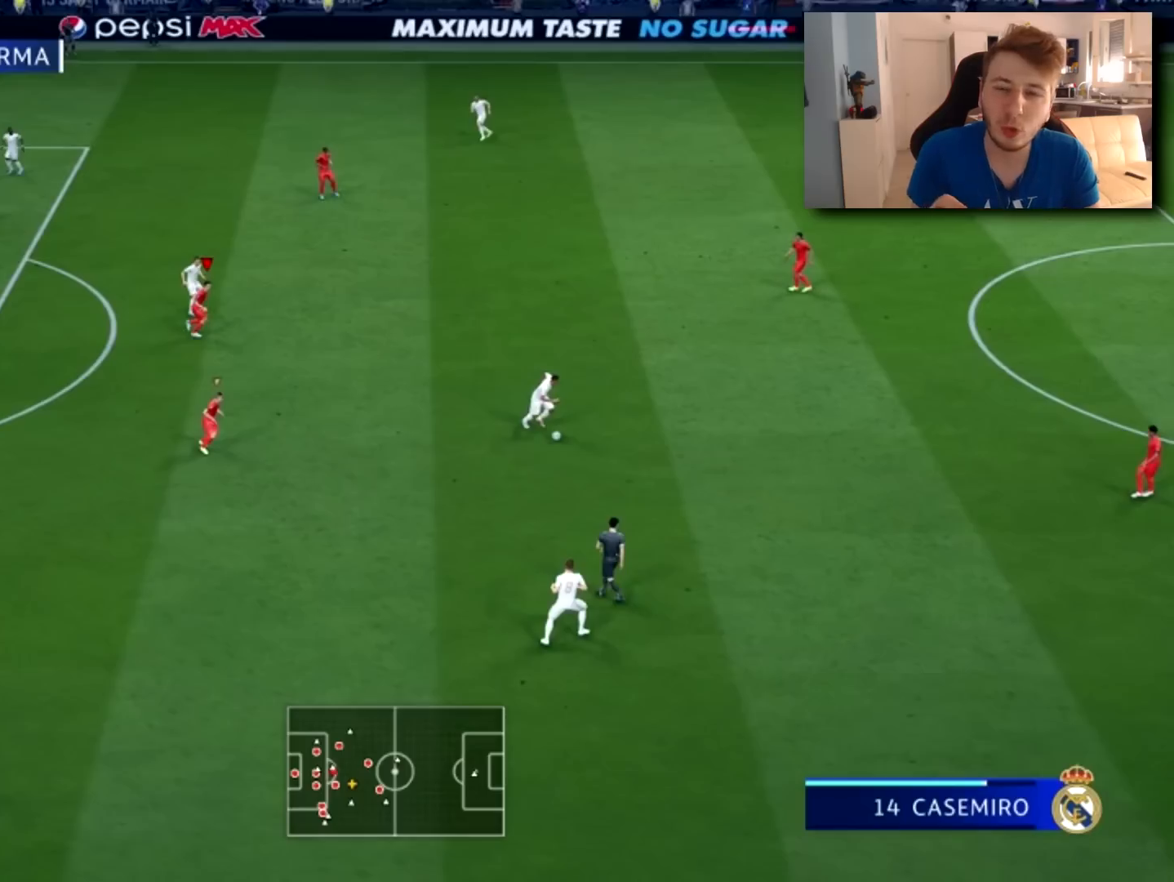
{"buttons": ["L2", "R1"], "left_stick": "down-right", "right_stick": "center", "events": []}
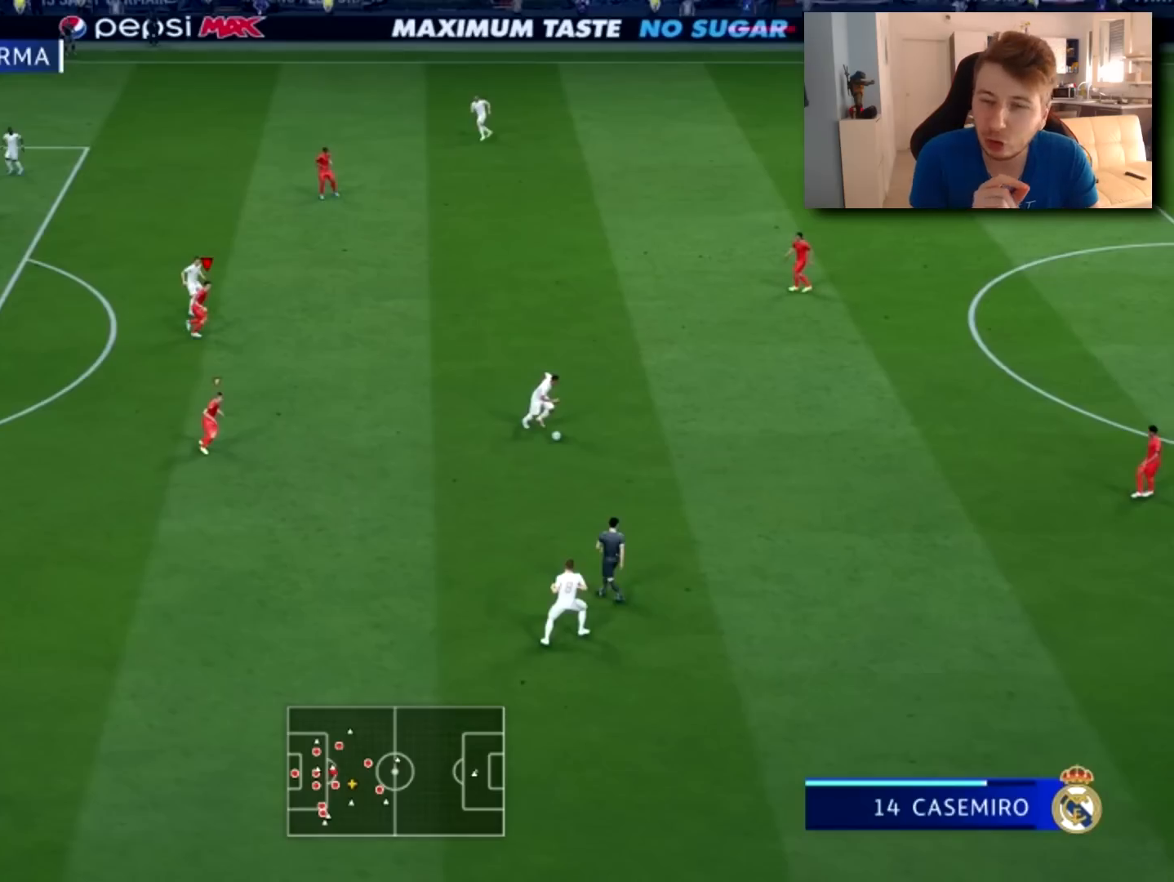
{"buttons": ["L2", "R1"], "left_stick": "down-right", "right_stick": "center", "events": []}